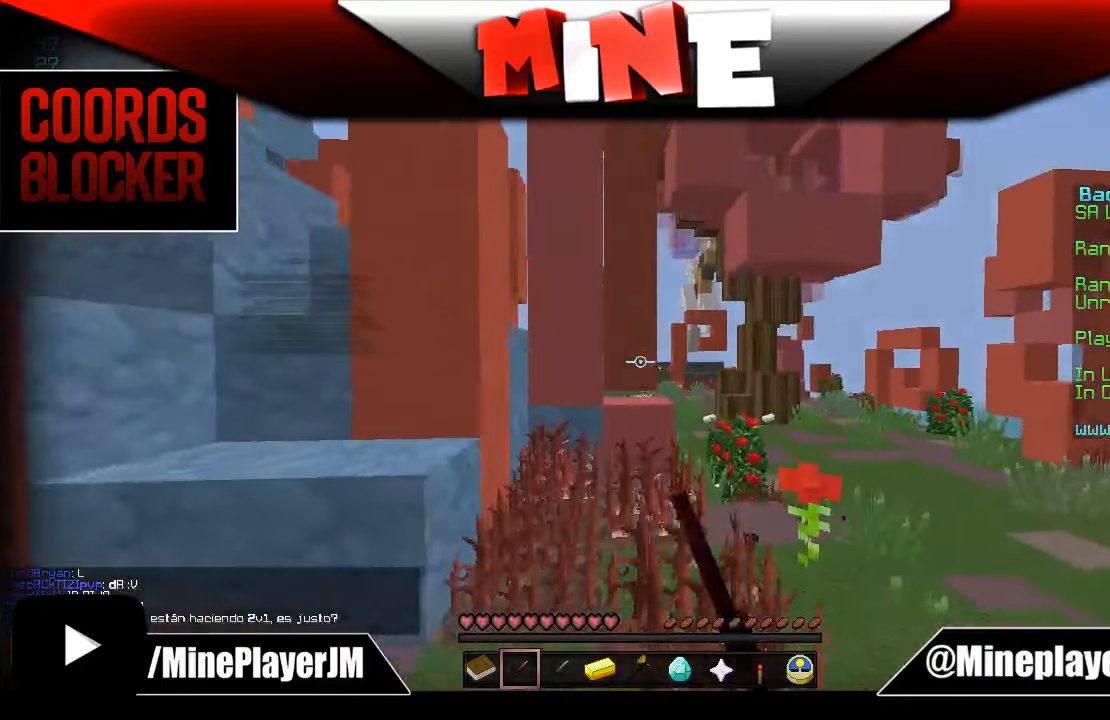
Gameplay with keyboard and mouse; each line is a JSON object with the keys and mouse buttons held at the frame after it. "events" lists presses ("down") and releases ("up") of "a", "d", "s", "w", "mouse_left" and "mouse_right" between this image and that frame as [ms after this image, input, new state], when the widget could be followed in between. "mouse_left", "mouse_right" = the "left", "right" buttons of the "mouse" list. No other keys are recorded. Fast repeated clicks can show as one long hold. Mouse movement is not recorded.
{"keys": ["d", "w"], "mouse": [], "events": [[50, "d", "up"], [500, "d", "down"]]}
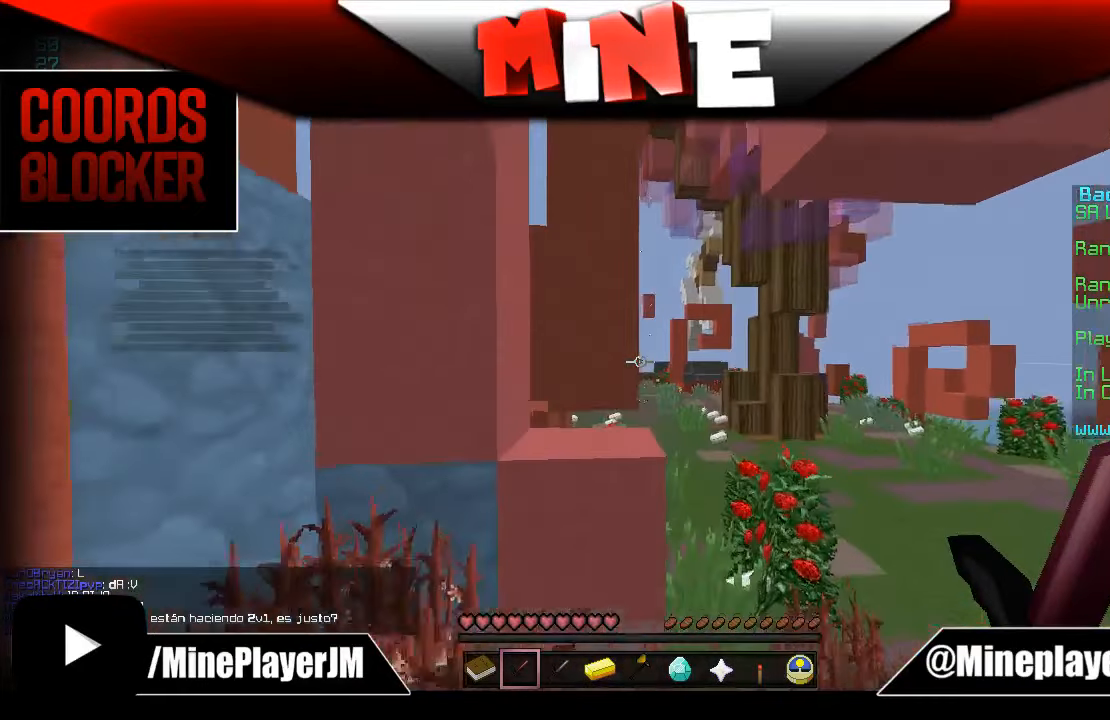
{"keys": ["w"], "mouse": [], "events": [[400, "d", "up"]]}
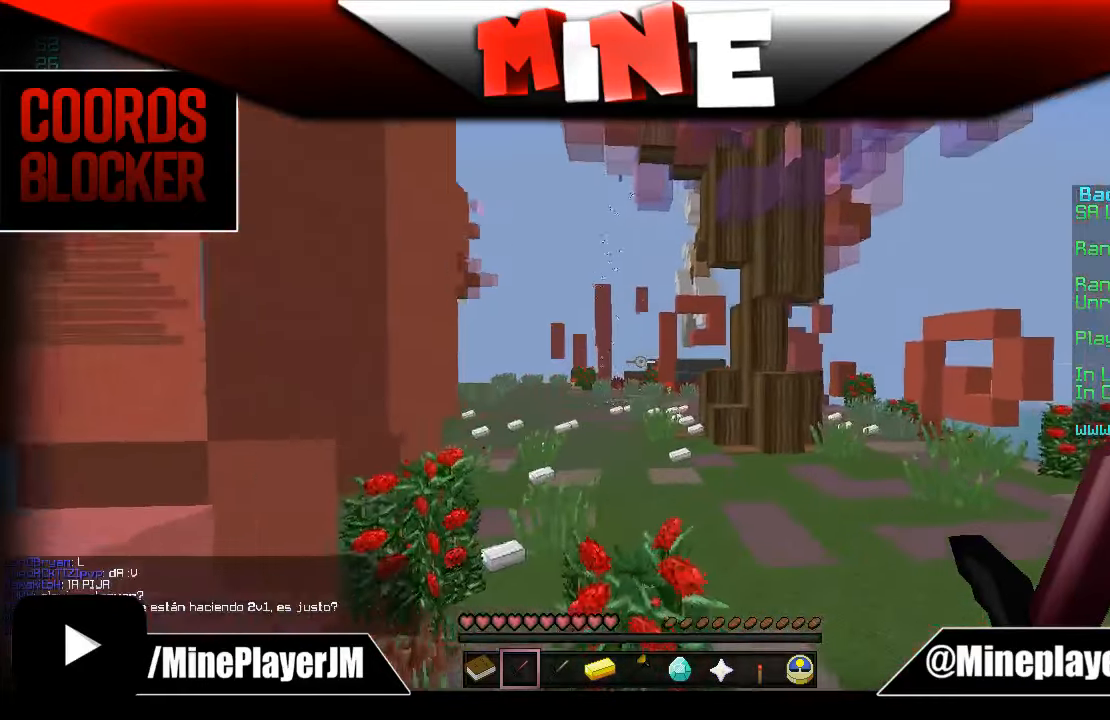
{"keys": ["w"], "mouse": [], "events": []}
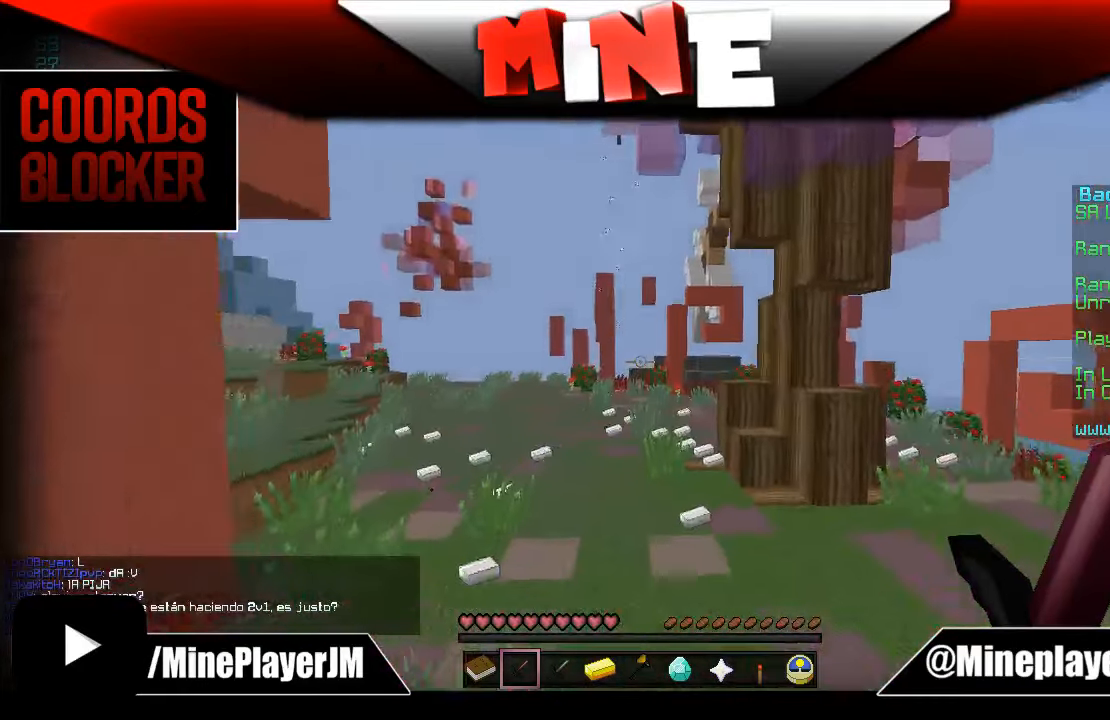
{"keys": ["w"], "mouse": [], "events": []}
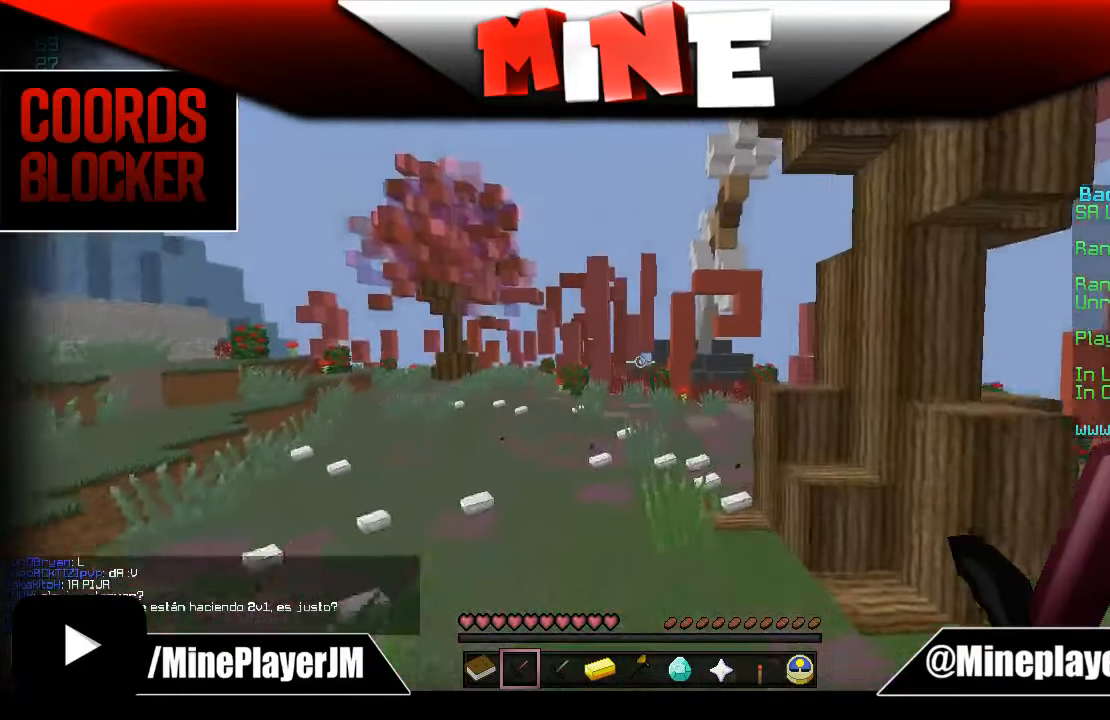
{"keys": ["w"], "mouse": [], "events": []}
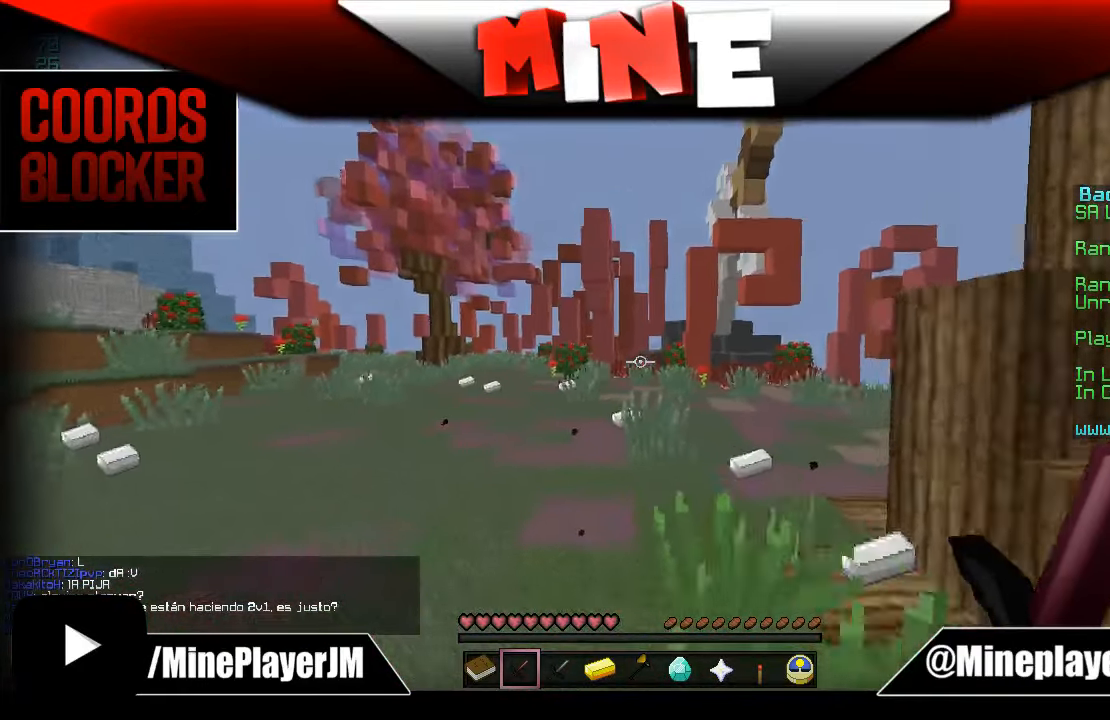
{"keys": ["w"], "mouse": [], "events": []}
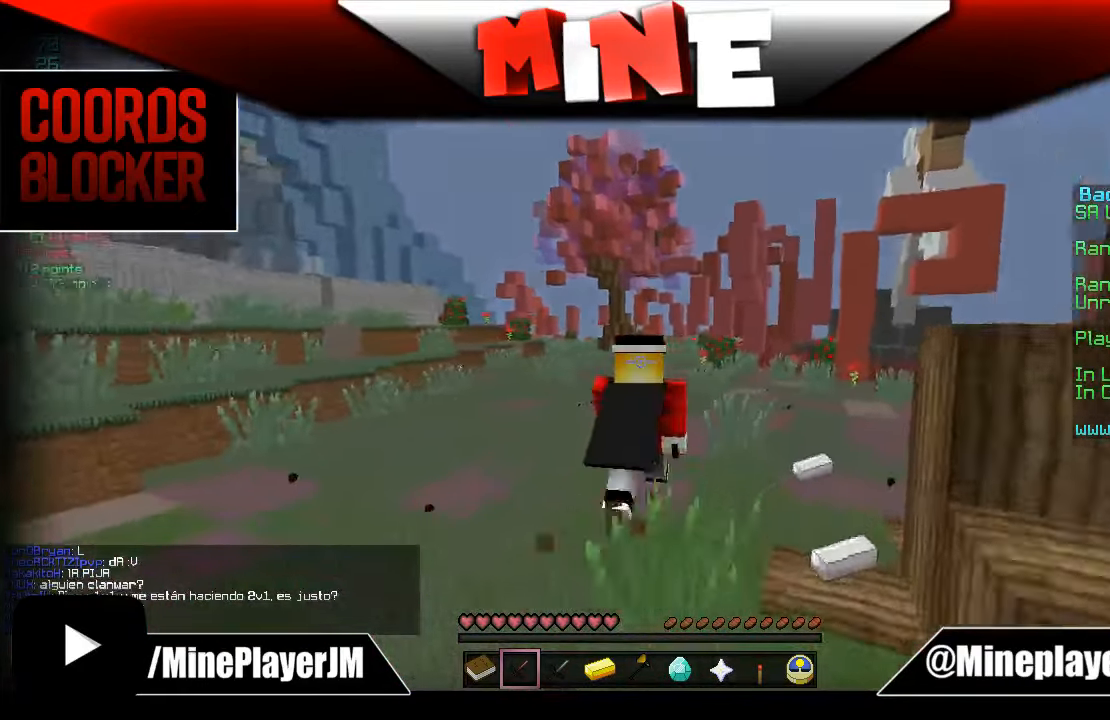
{"keys": ["w"], "mouse": [], "events": []}
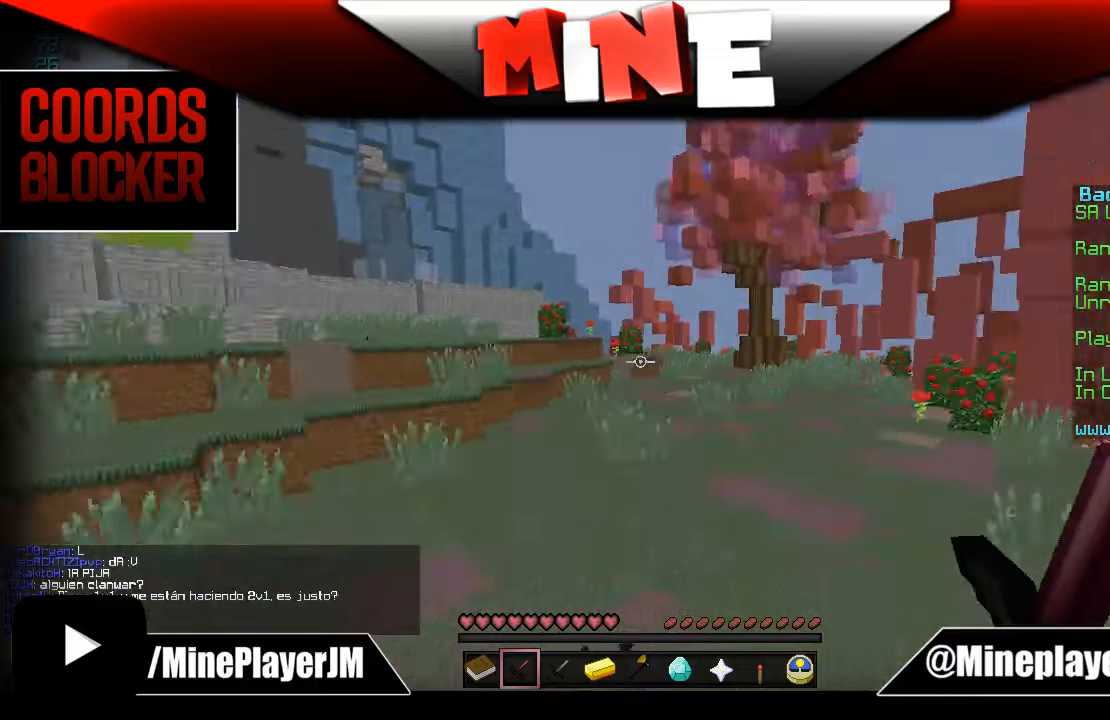
{"keys": ["w"], "mouse": [], "events": []}
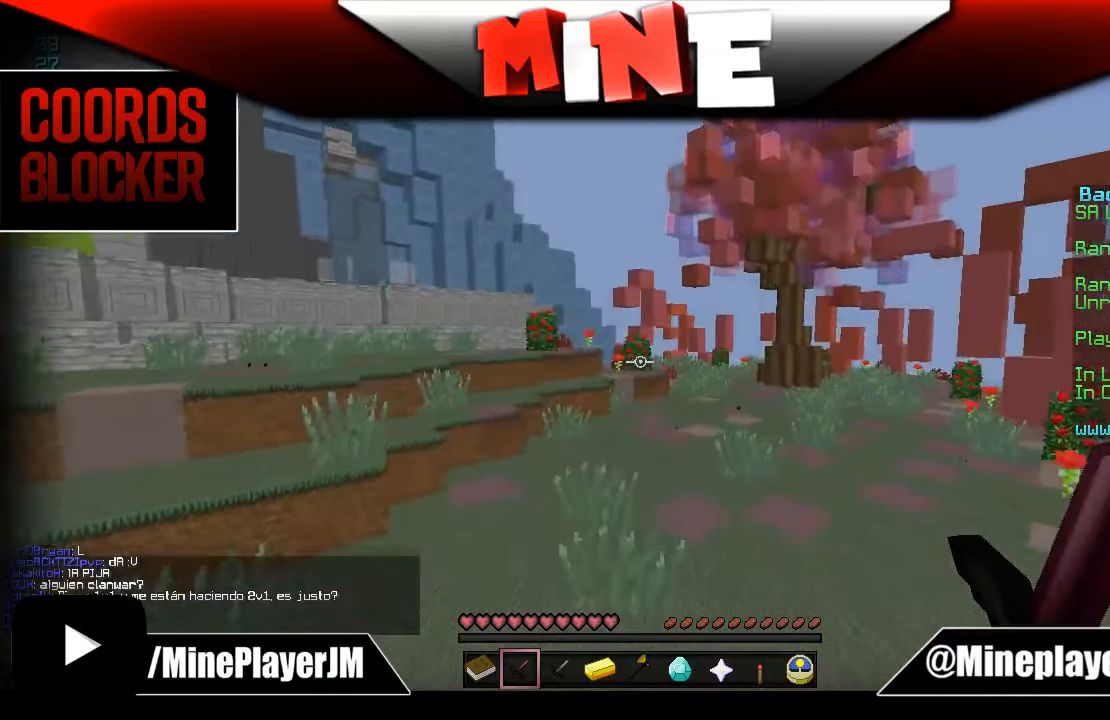
{"keys": ["w"], "mouse": [], "events": []}
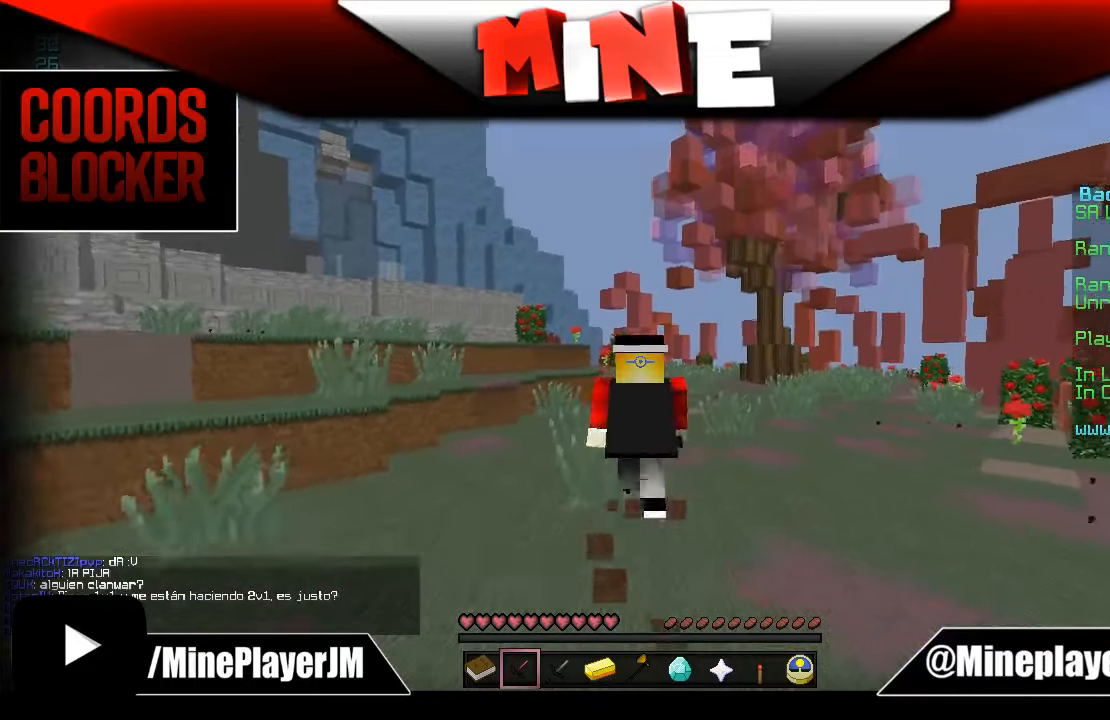
{"keys": ["w"], "mouse": [], "events": []}
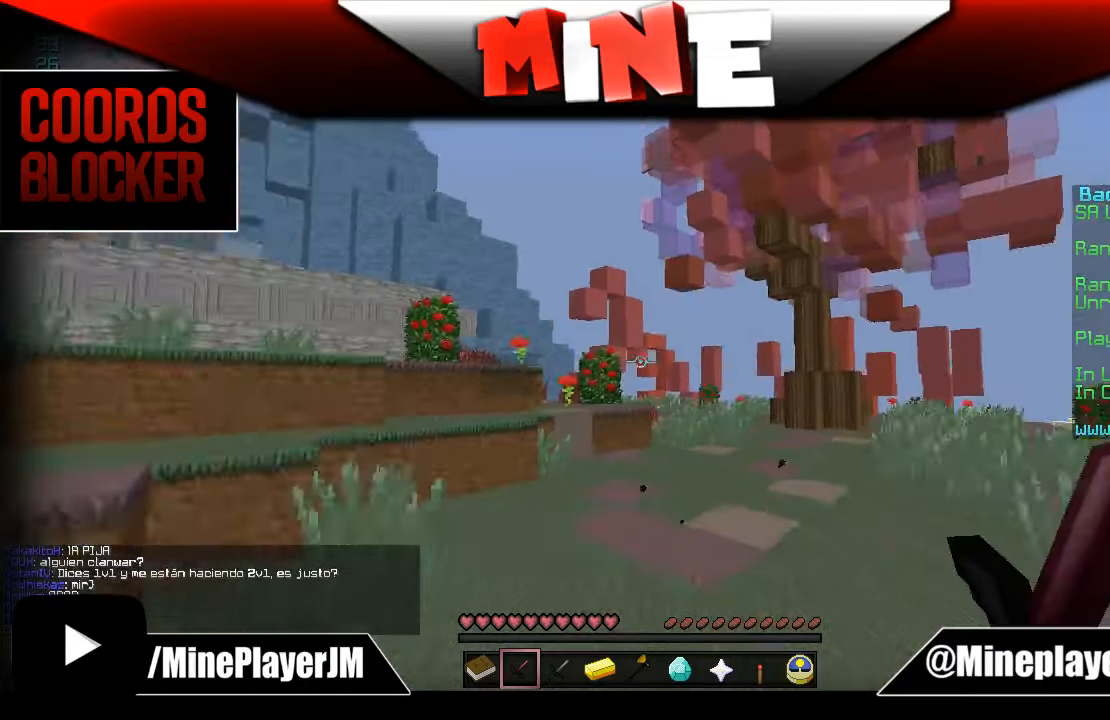
{"keys": [], "mouse": [], "events": [[350, "w", "up"]]}
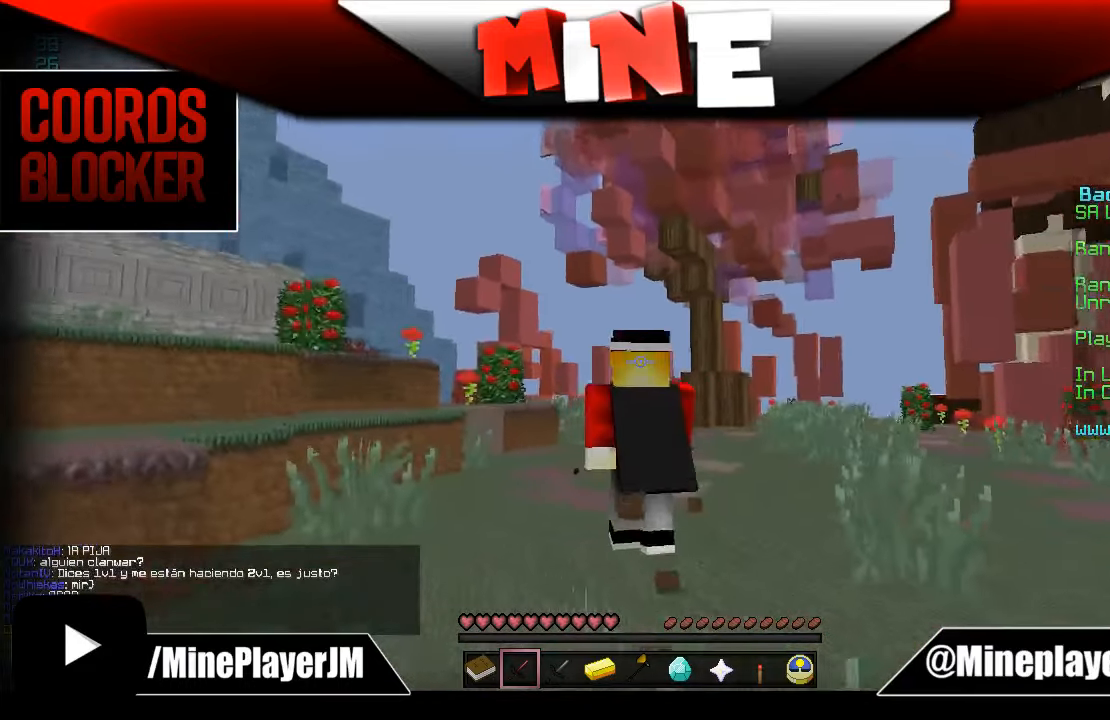
{"keys": ["a", "w"], "mouse": [], "events": [[300, "a", "down"], [483, "w", "down"]]}
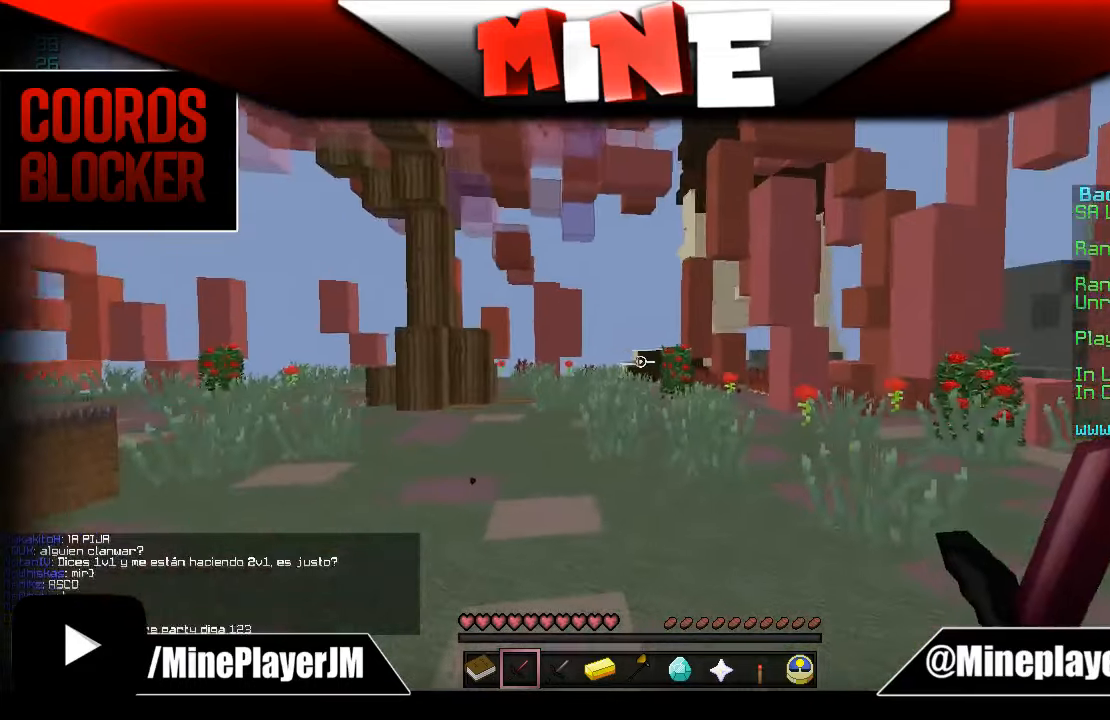
{"keys": ["w"], "mouse": [], "events": [[50, "a", "up"], [50, "w", "up"], [300, "w", "down"]]}
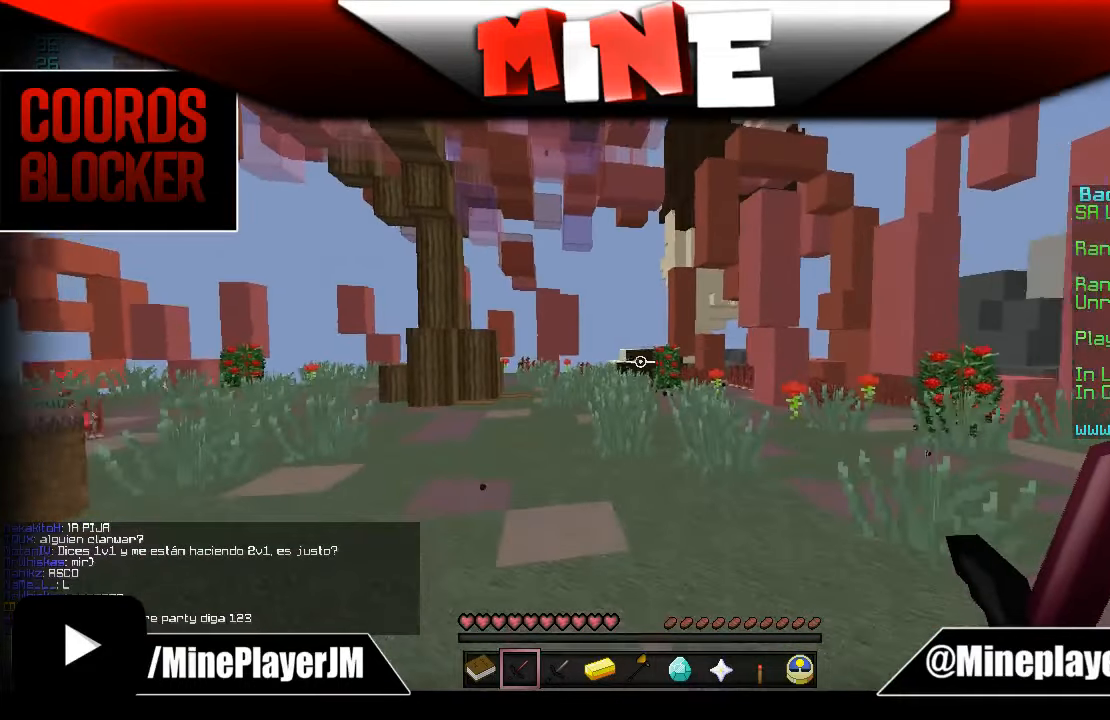
{"keys": ["w"], "mouse": [], "events": [[50, "a", "down"], [266, "a", "up"]]}
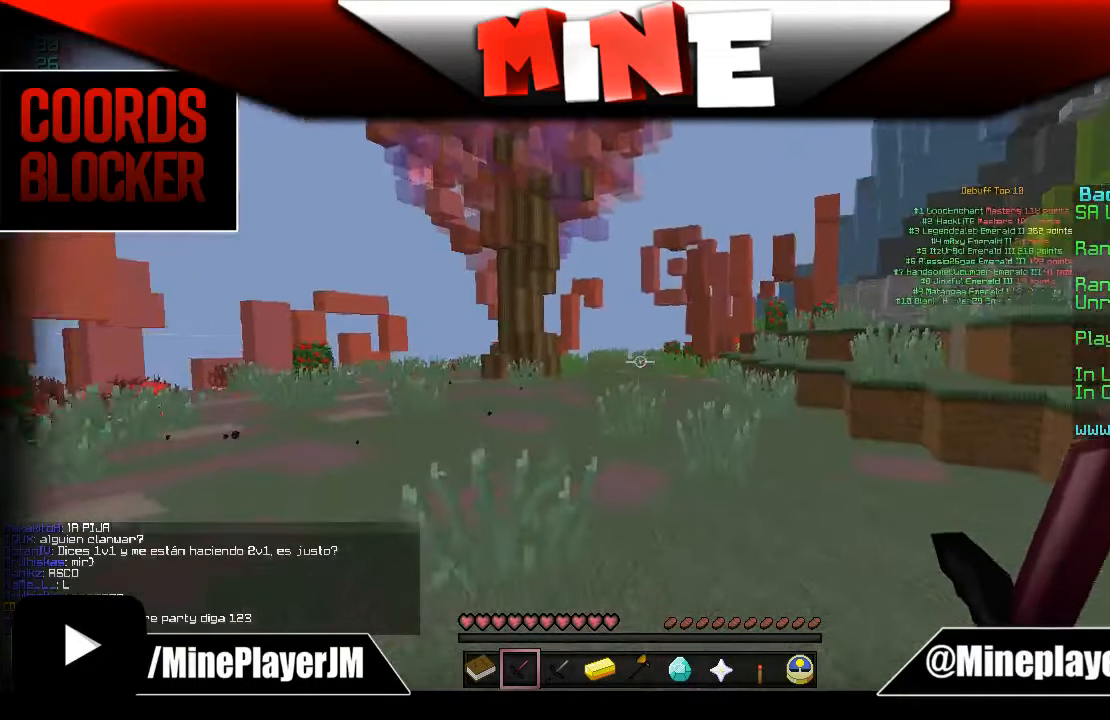
{"keys": ["w"], "mouse": [], "events": []}
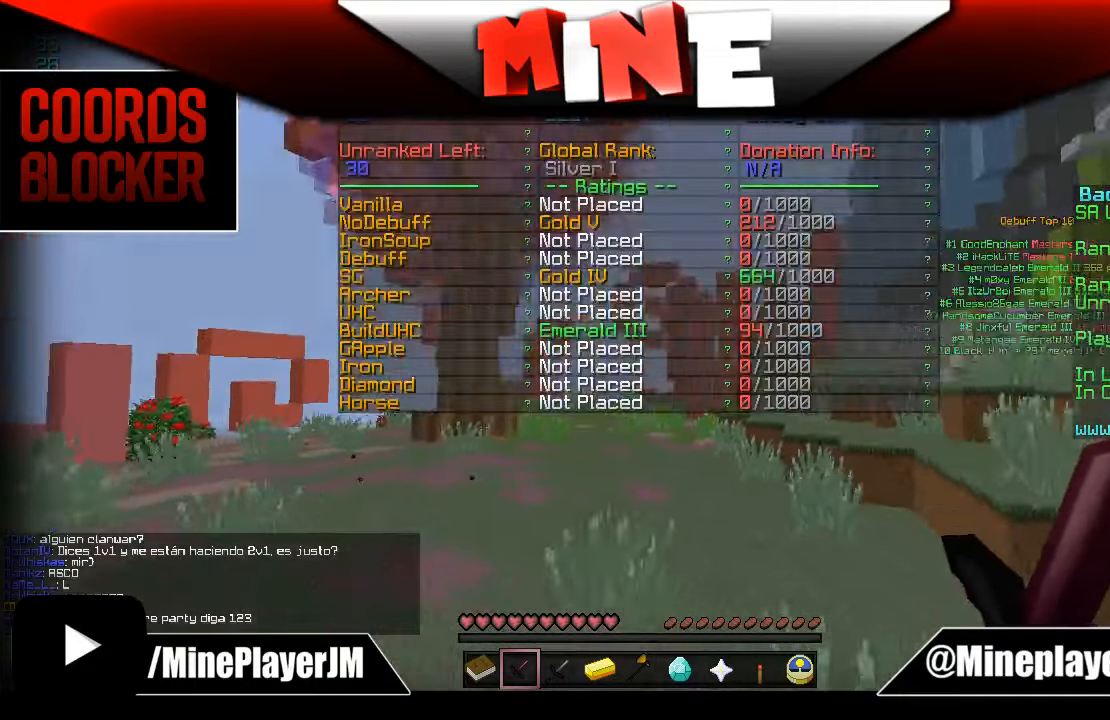
{"keys": ["w"], "mouse": [], "events": []}
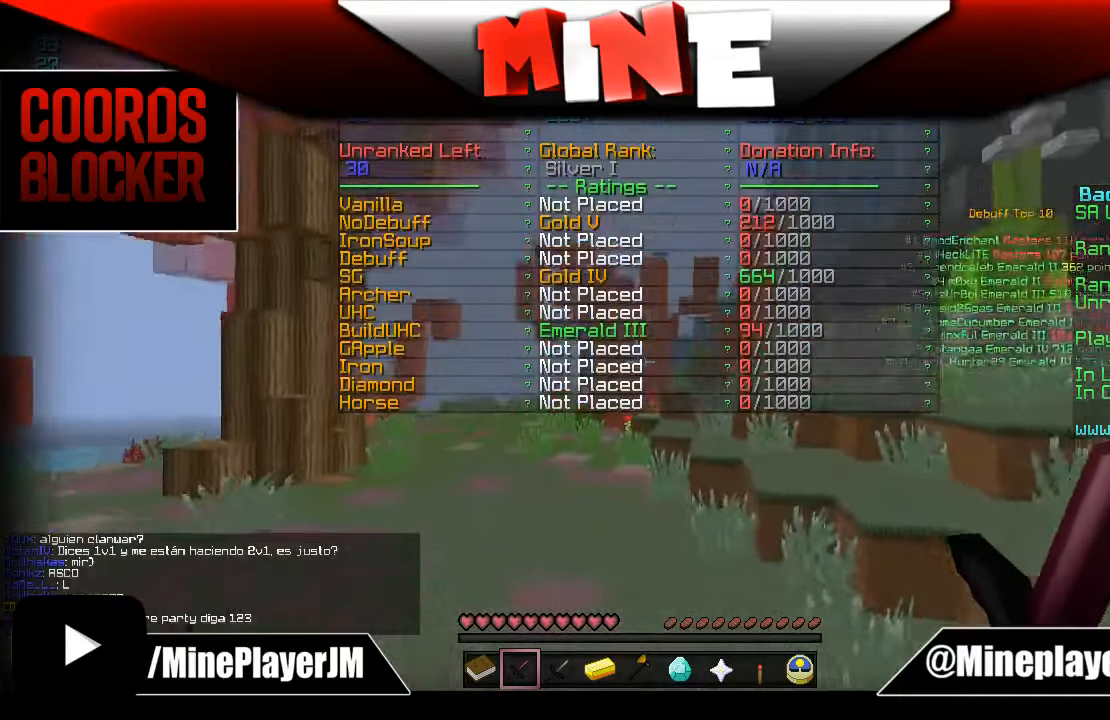
{"keys": ["w"], "mouse": [], "events": []}
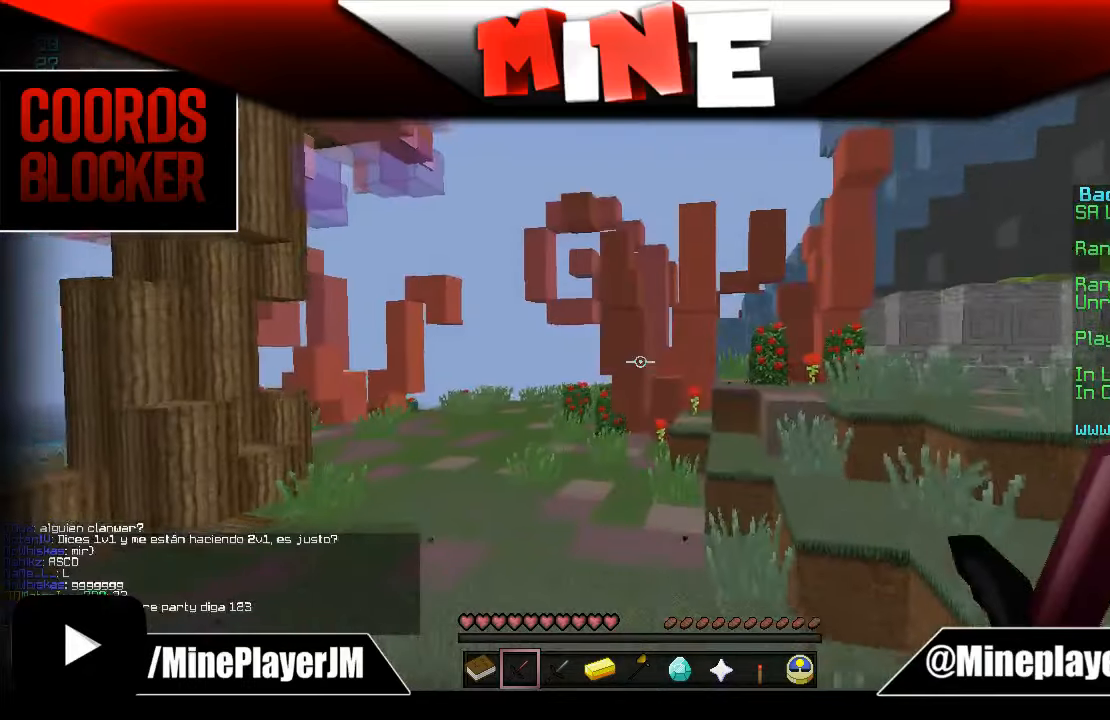
{"keys": ["d", "w"], "mouse": [], "events": [[167, "d", "down"]]}
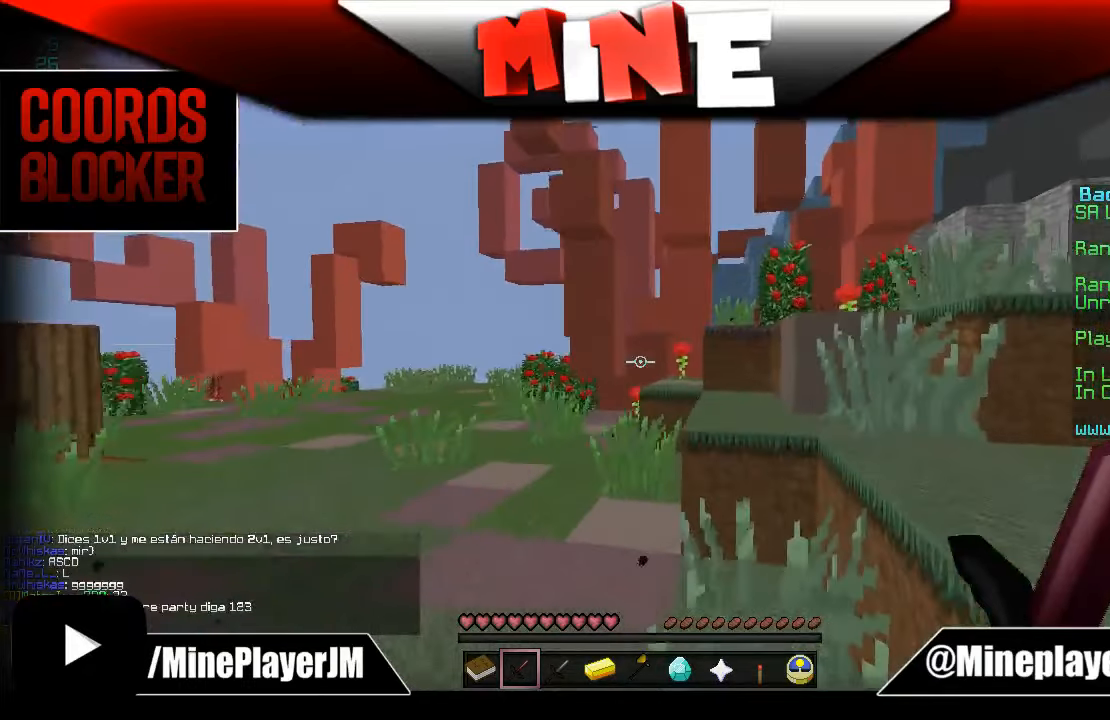
{"keys": ["d", "w"], "mouse": [], "events": [[50, "d", "up"], [233, "a", "down"], [383, "a", "up"], [483, "d", "down"]]}
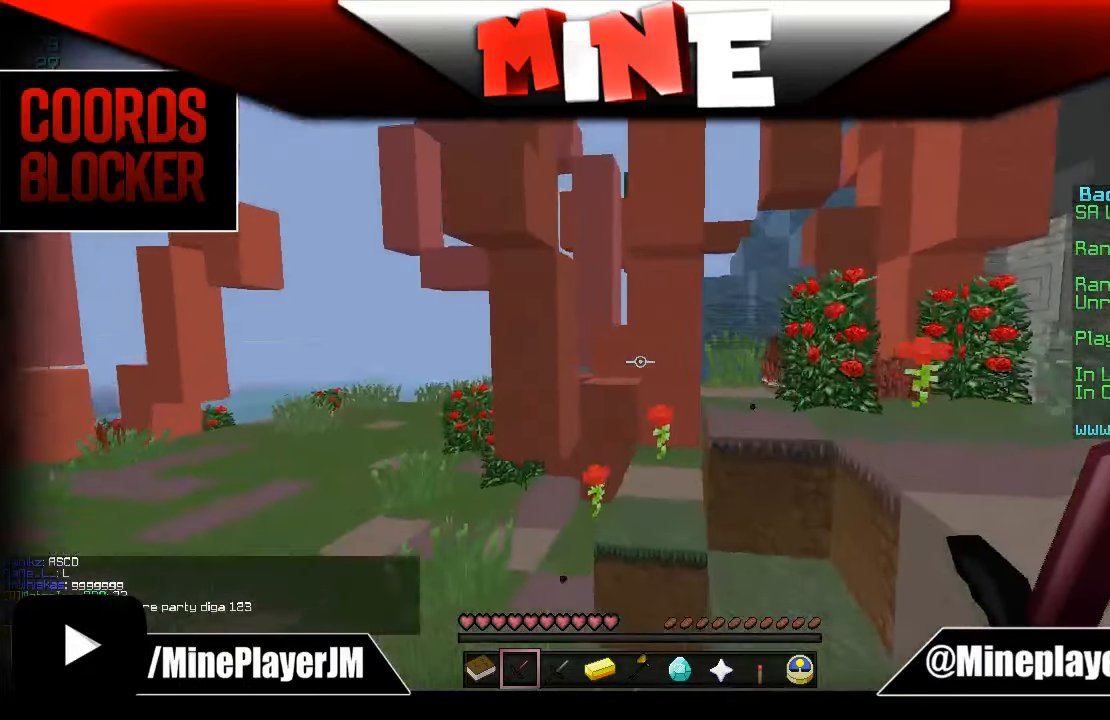
{"keys": ["w"], "mouse": [], "events": [[500, "d", "up"]]}
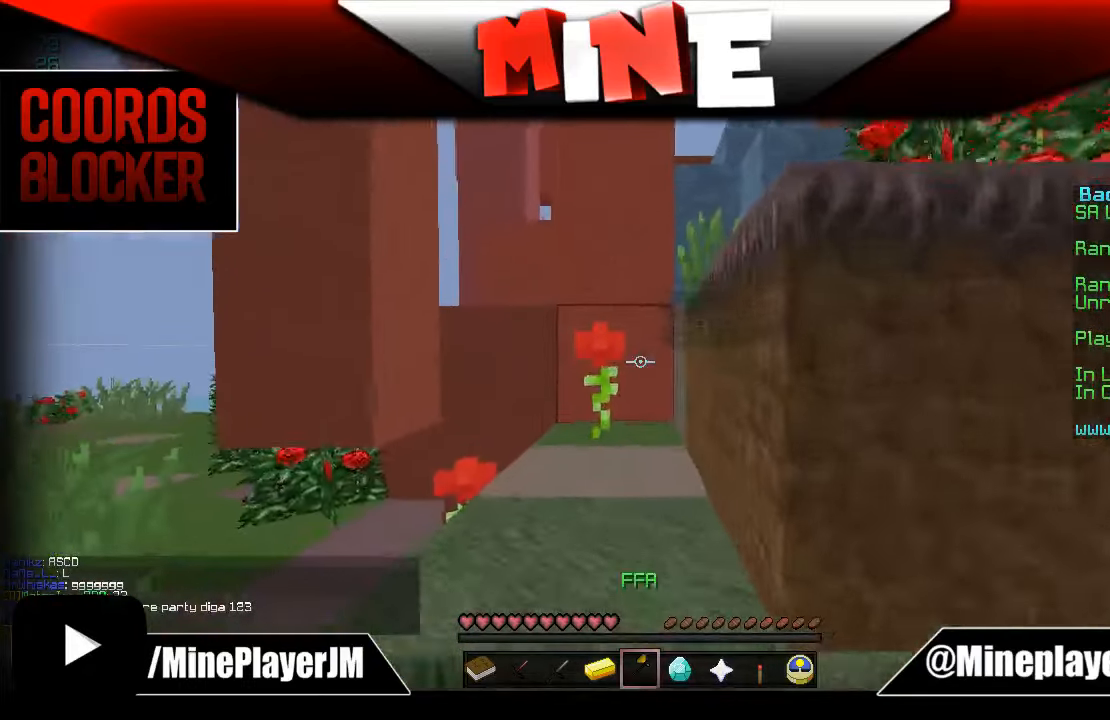
{"keys": ["d", "w"], "mouse": [], "events": [[350, "d", "down"]]}
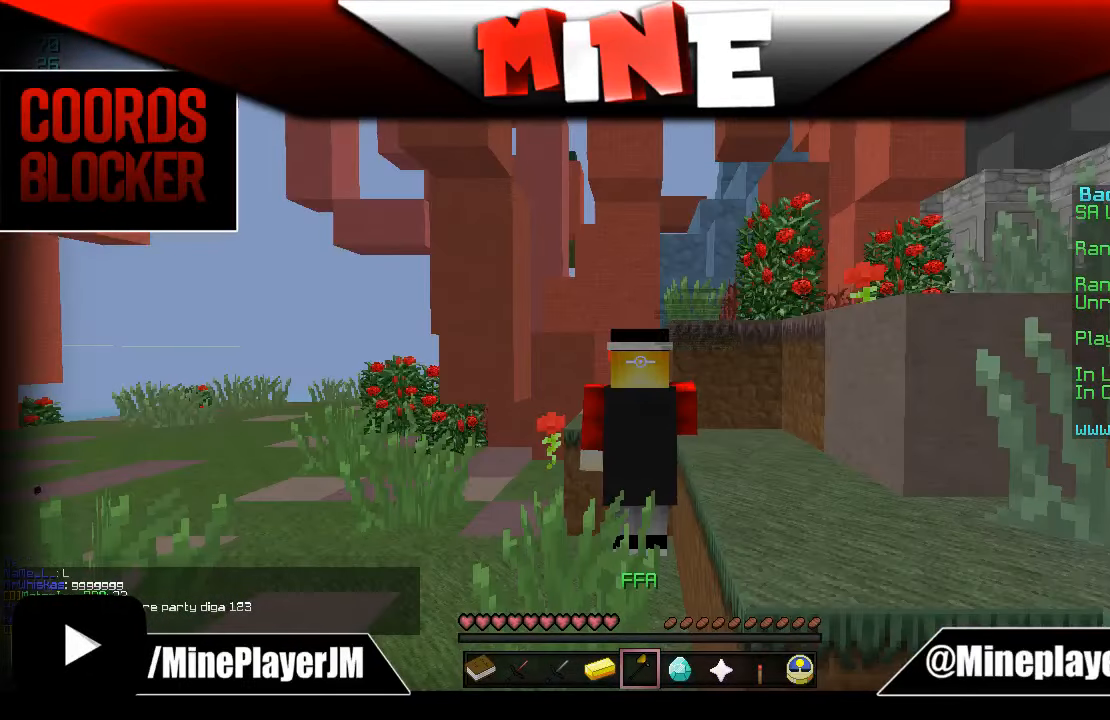
{"keys": ["d"], "mouse": [], "events": [[500, "w", "up"]]}
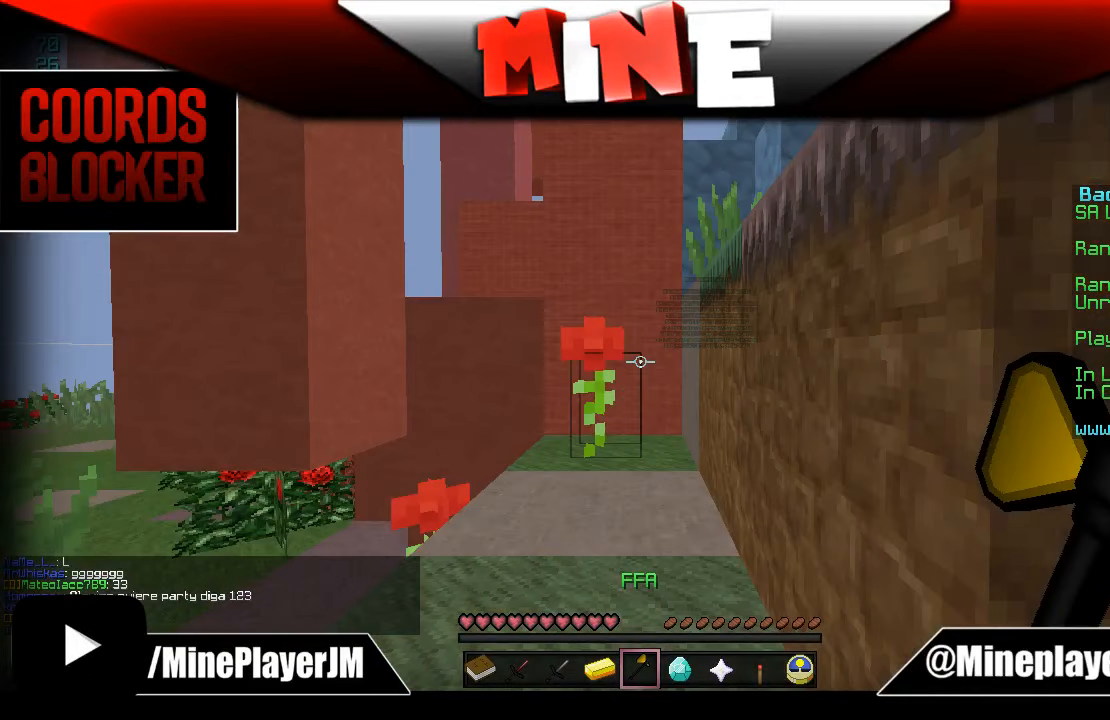
{"keys": ["d"], "mouse": [], "events": []}
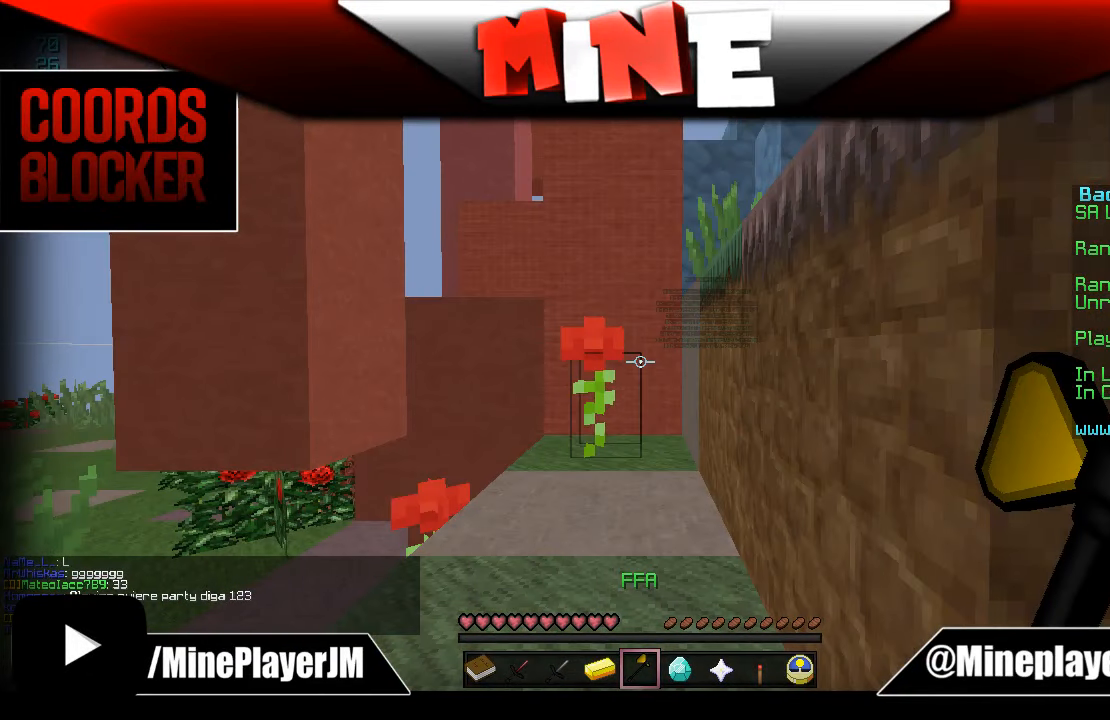
{"keys": ["d"], "mouse": [], "events": []}
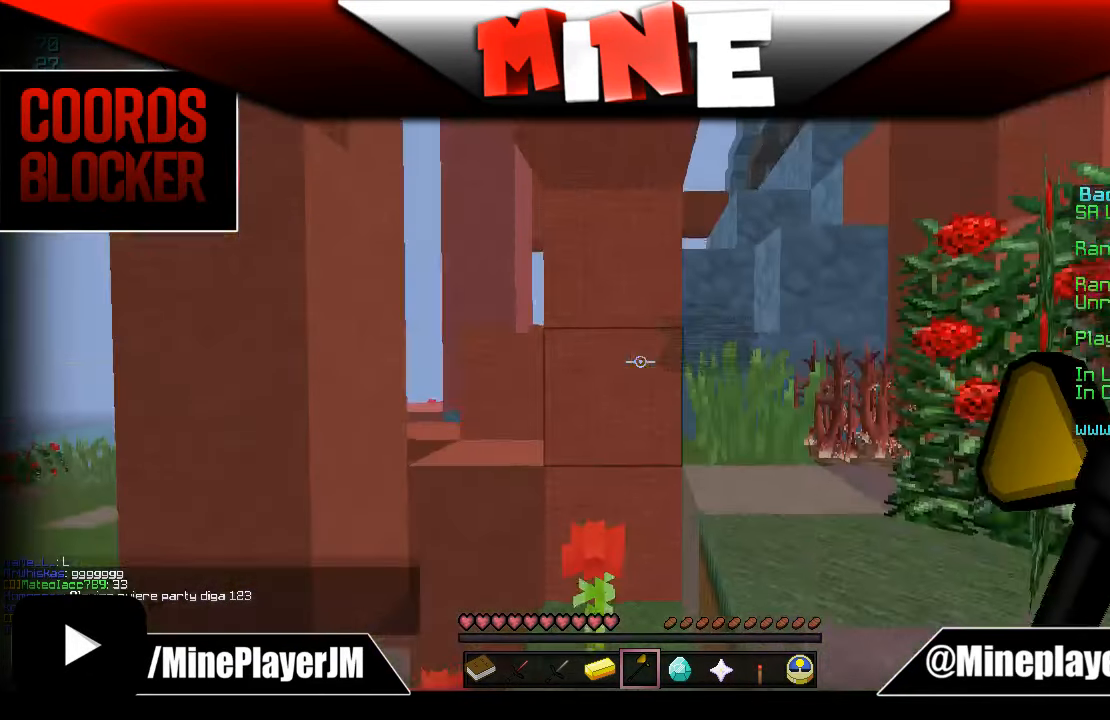
{"keys": ["d", "w"], "mouse": [], "events": [[433, "w", "down"]]}
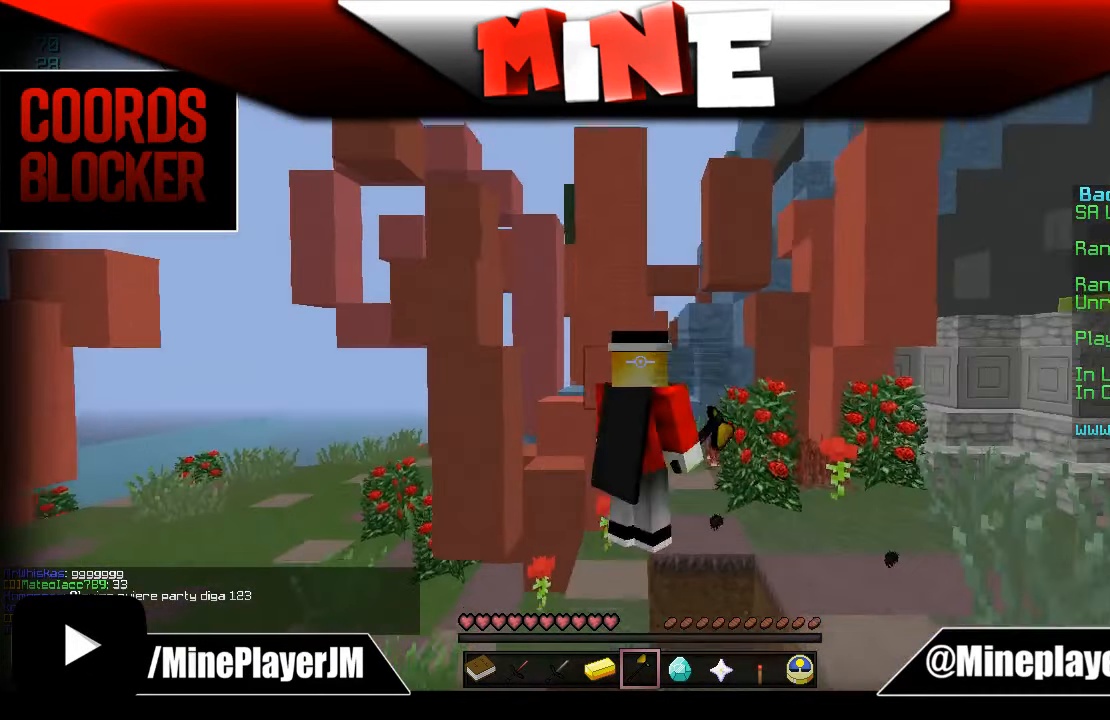
{"keys": [], "mouse": [], "events": [[183, "w", "up"], [233, "d", "up"]]}